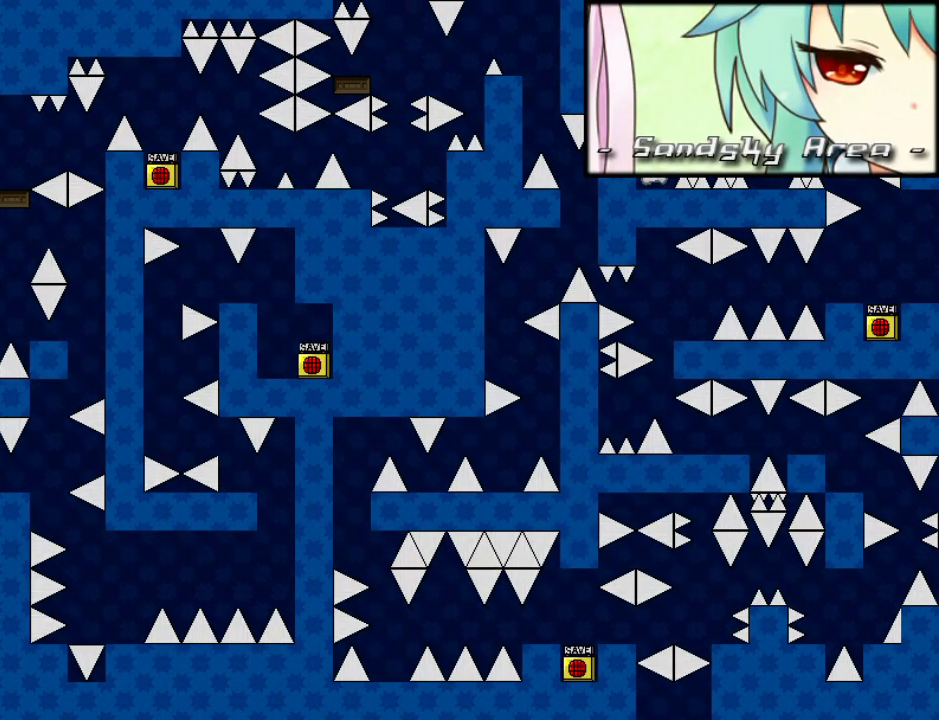
Gameplay with keyboard; each line is a JSON object with the keys held at the frame after it. "events" lists presses ("down") and releases ("up") of "down", "left", "r", "right", "shift_l", "shift_r", "up" and "z" between this image and that frame as [ms after this image, input, new state], when the widget could be followed in between. No other keys are recorded. Mouse input is not recorded.
{"keys": ["left", "shift_l"], "events": [[40, "right", "down"], [240, "r", "down"], [300, "r", "up"], [300, "right", "up"], [320, "left", "down"], [400, "shift_l", "down"]]}
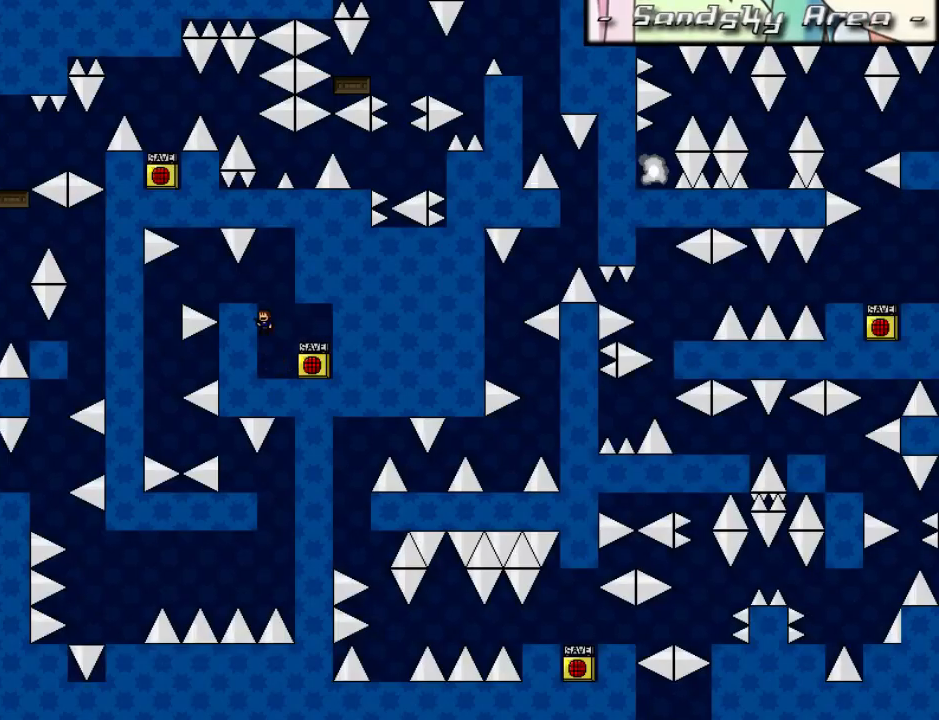
{"keys": ["left"], "events": [[40, "left", "up"], [120, "left", "down"], [140, "shift_l", "up"], [260, "left", "up"], [340, "left", "down"], [420, "shift_l", "down"], [440, "shift_l", "up"]]}
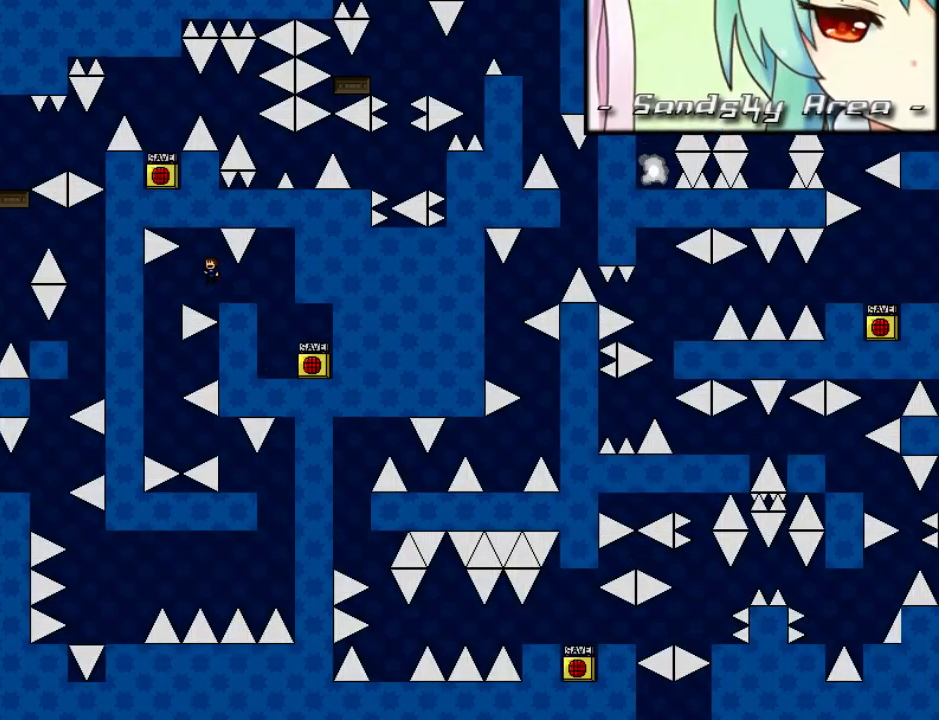
{"keys": [], "events": [[80, "left", "up"], [140, "left", "down"], [320, "left", "up"]]}
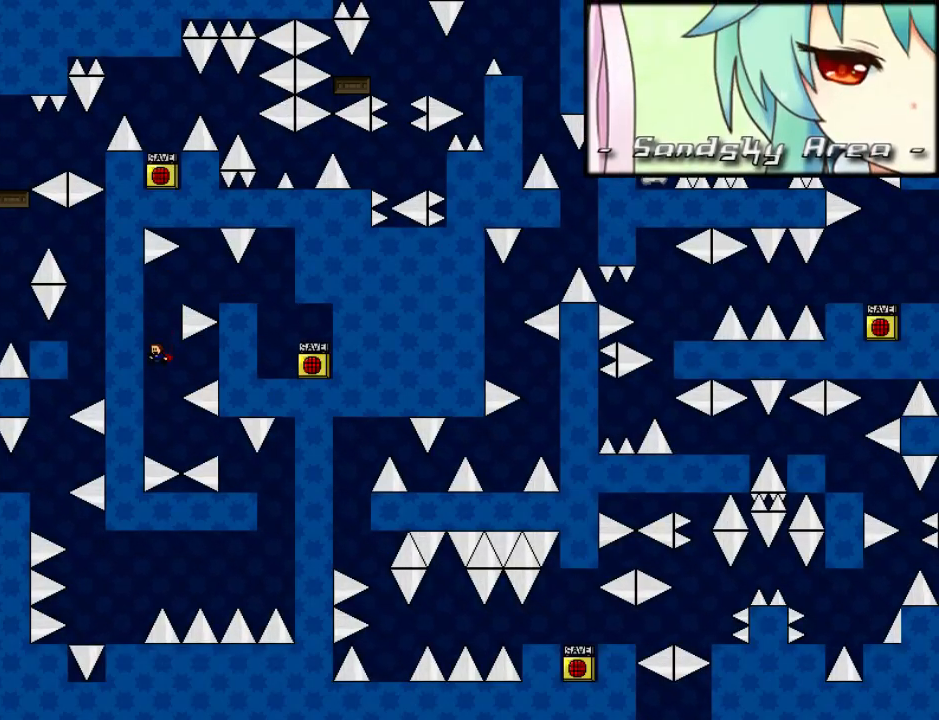
{"keys": ["right"], "events": [[60, "right", "down"], [160, "shift_l", "down"], [180, "shift_l", "up"]]}
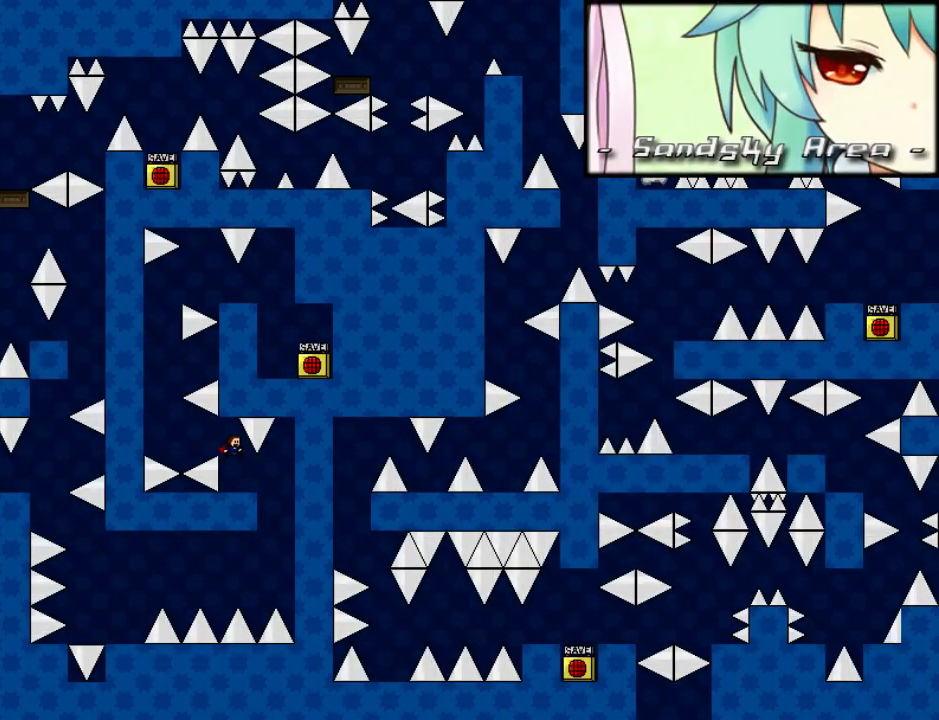
{"keys": [], "events": [[20, "right", "up"], [120, "right", "down"], [280, "left", "down"], [280, "right", "up"], [400, "left", "up"]]}
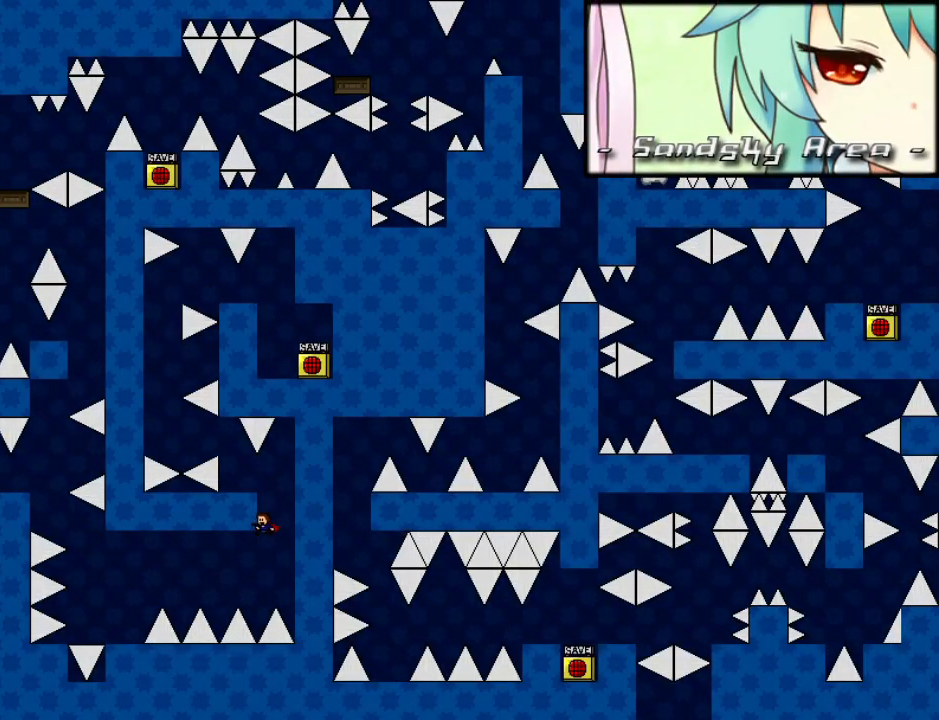
{"keys": ["left", "shift_l"], "events": [[140, "left", "down"], [200, "shift_l", "down"]]}
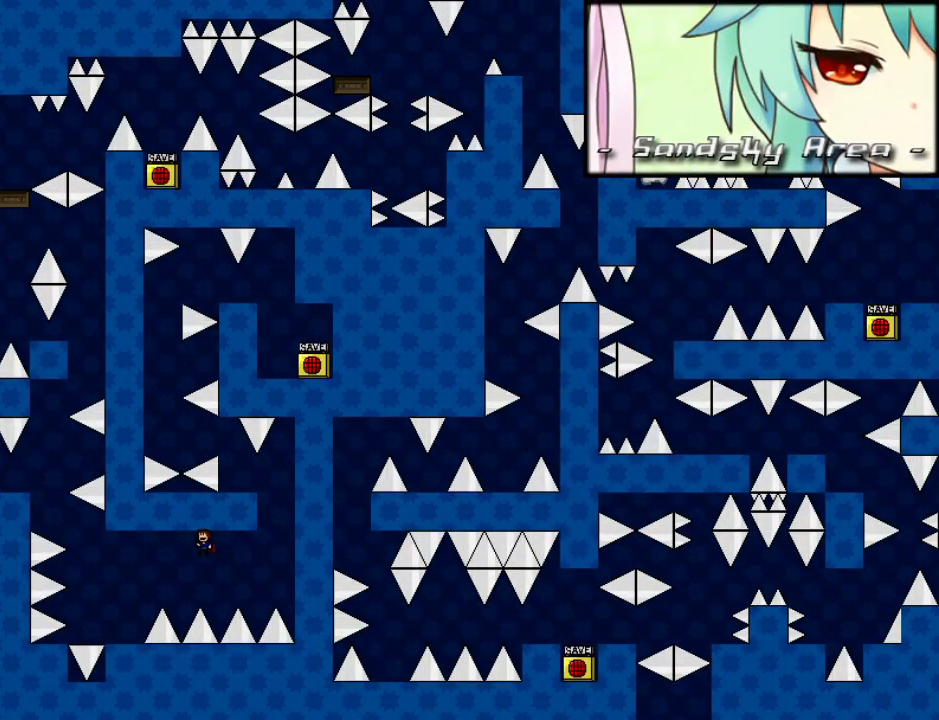
{"keys": ["left", "shift_l"], "events": [[240, "shift_l", "up"], [420, "shift_l", "down"]]}
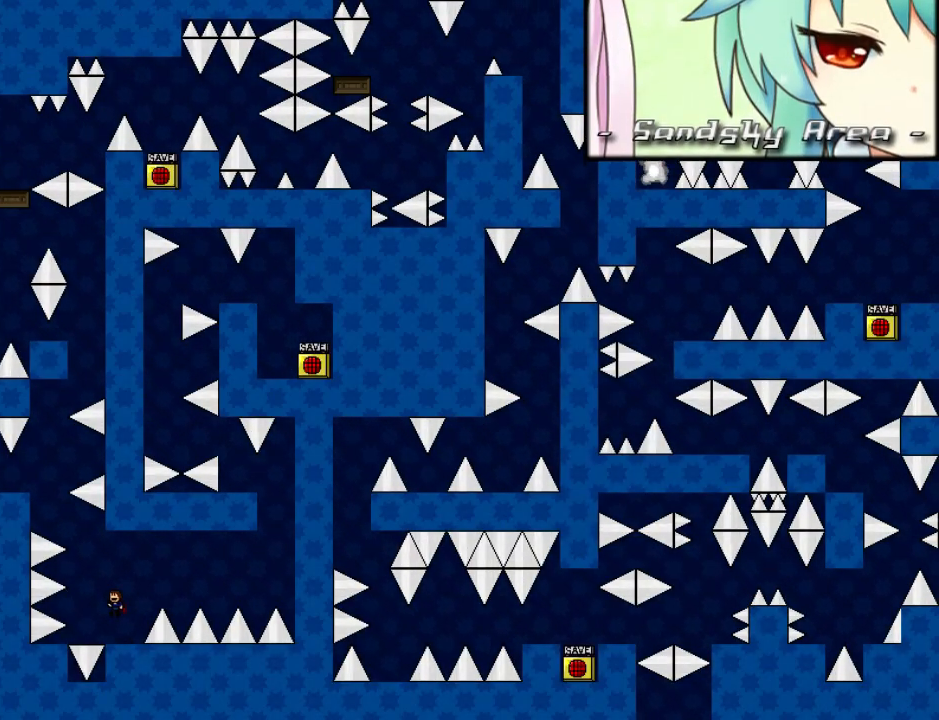
{"keys": ["left", "shift_l"], "events": [[160, "left", "up"], [240, "left", "down"], [240, "shift_l", "up"], [280, "shift_l", "down"]]}
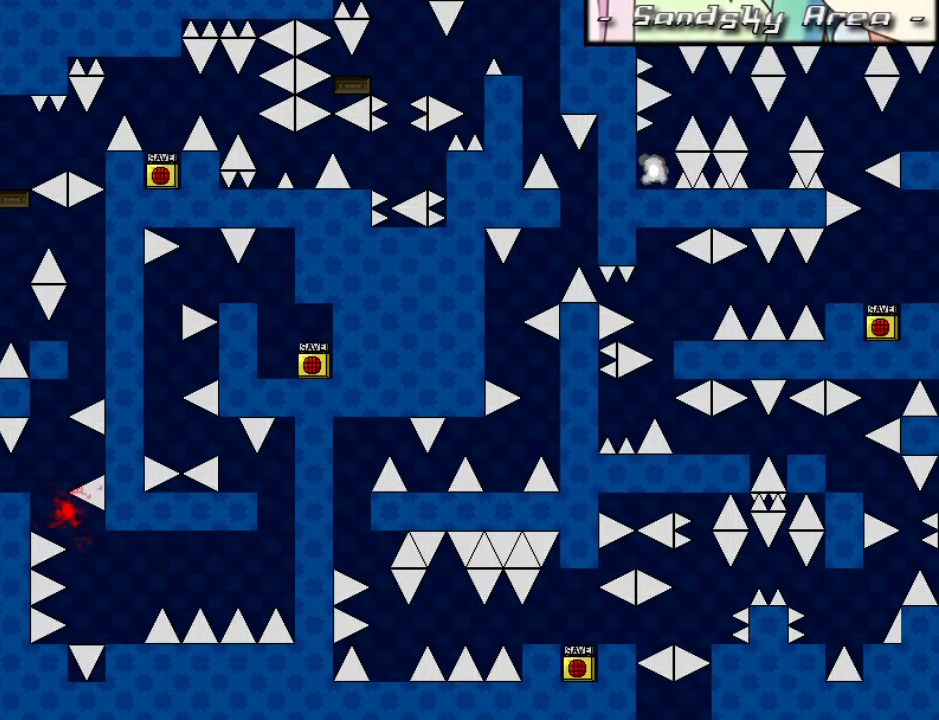
{"keys": ["left"], "events": [[60, "shift_l", "up"], [80, "left", "up"], [300, "r", "down"], [380, "left", "down"], [400, "r", "up"]]}
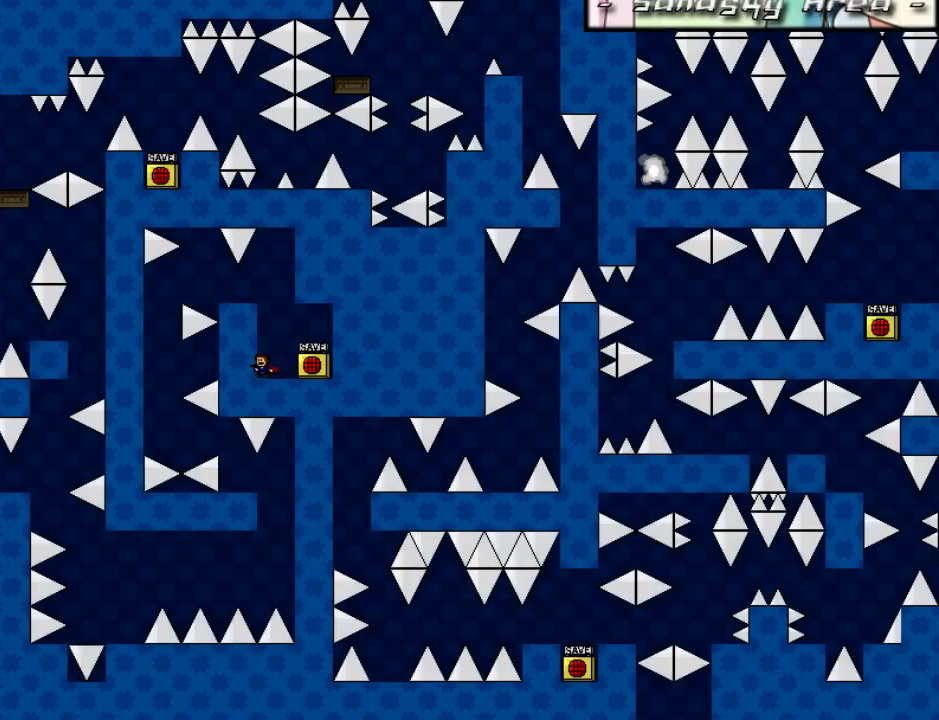
{"keys": ["left"], "events": [[100, "shift_l", "down"], [120, "left", "up"], [280, "left", "down"], [300, "shift_l", "up"]]}
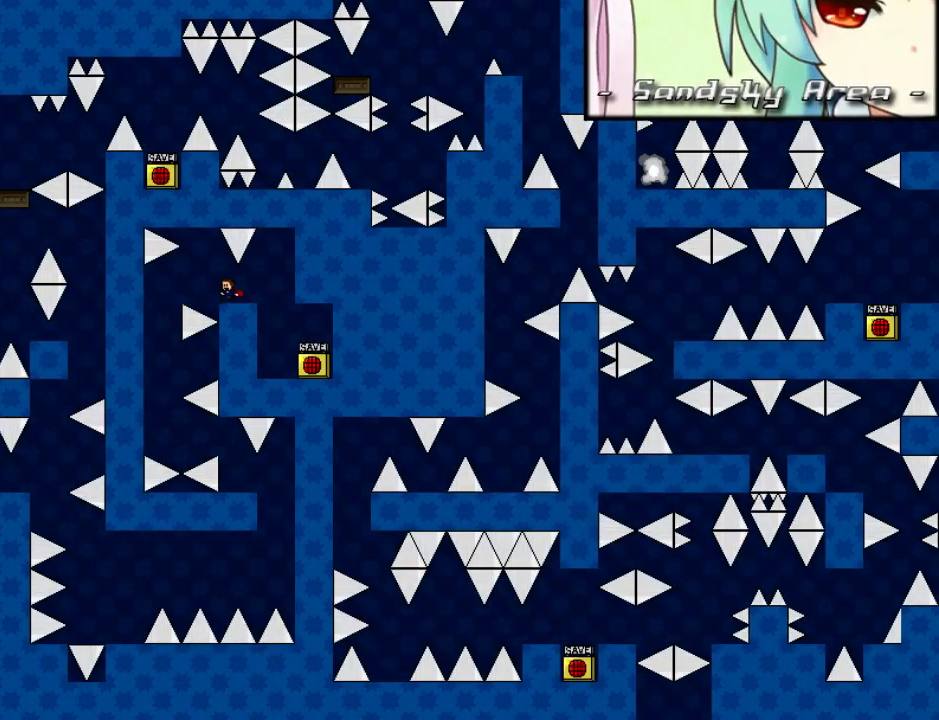
{"keys": [], "events": [[80, "left", "up"], [140, "left", "down"], [480, "left", "up"]]}
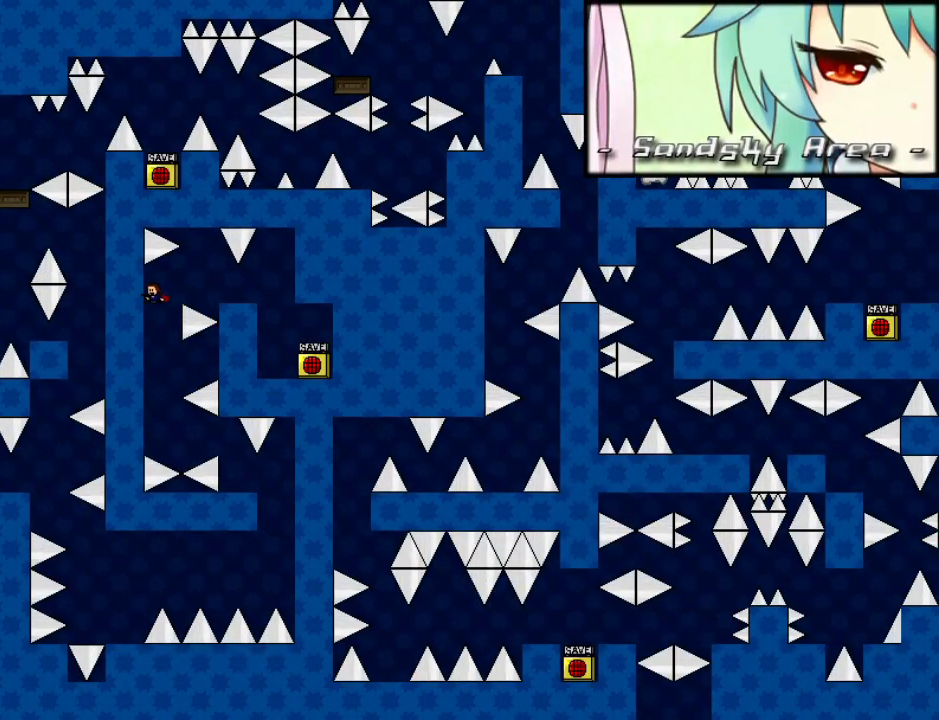
{"keys": [], "events": [[200, "right", "down"], [320, "shift_l", "down"], [340, "shift_l", "up"], [500, "right", "up"]]}
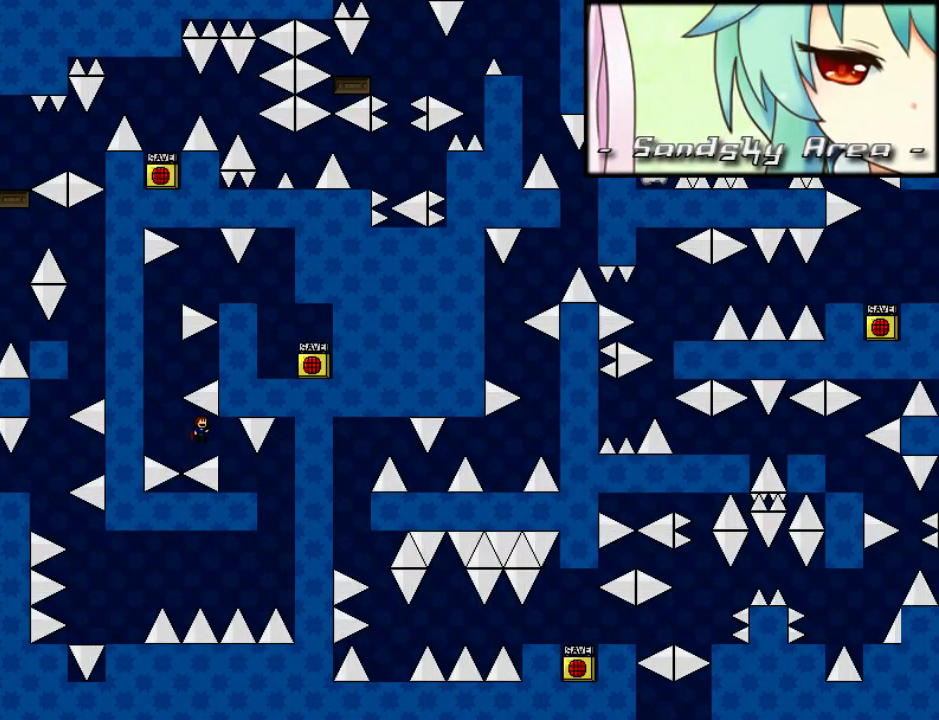
{"keys": ["right"], "events": [[40, "right", "down"], [340, "right", "up"], [420, "r", "down"], [480, "r", "up"], [480, "right", "down"]]}
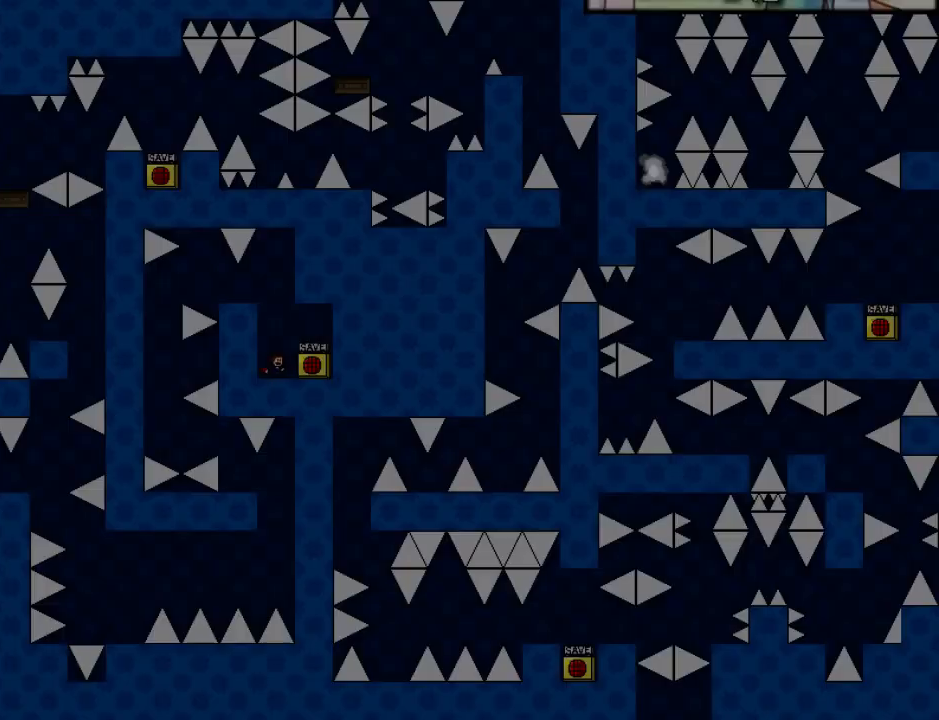
{"keys": ["left"], "events": [[80, "left", "down"], [80, "right", "up"], [220, "shift_l", "down"], [440, "shift_l", "up"]]}
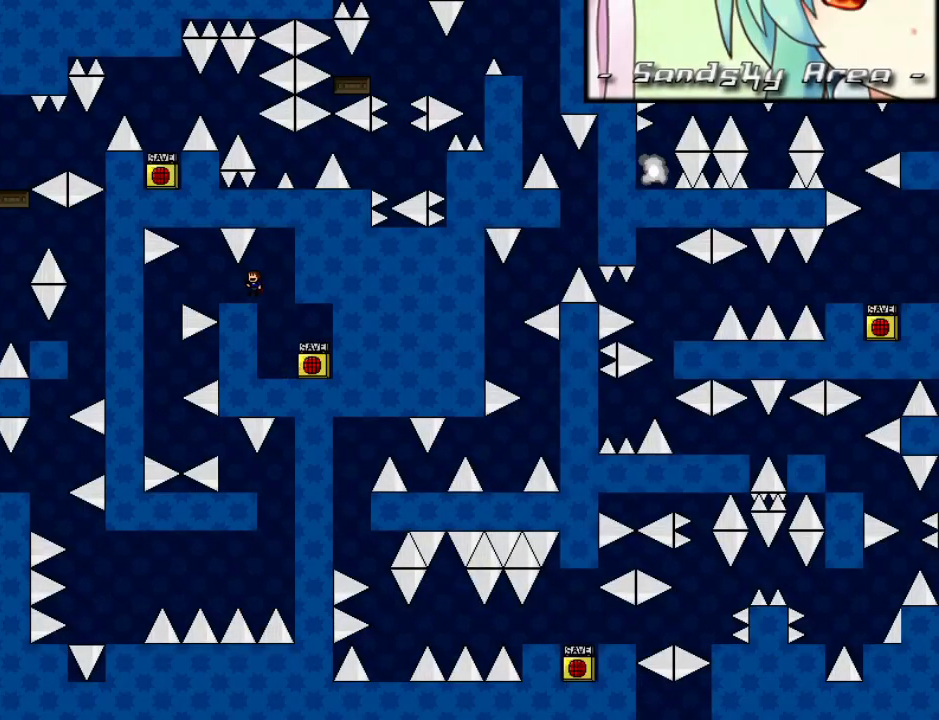
{"keys": ["left"], "events": [[20, "left", "up"], [100, "left", "down"], [240, "shift_l", "down"], [260, "shift_l", "up"], [360, "left", "up"], [420, "left", "down"]]}
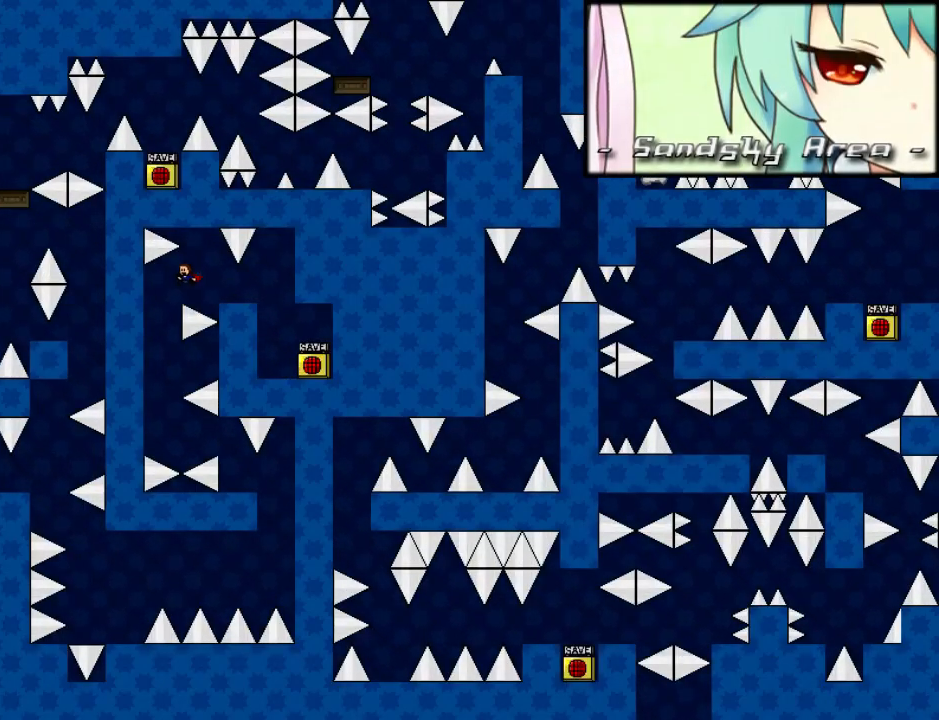
{"keys": ["right"], "events": [[180, "left", "up"], [320, "right", "down"], [480, "shift_l", "down"], [500, "shift_l", "up"]]}
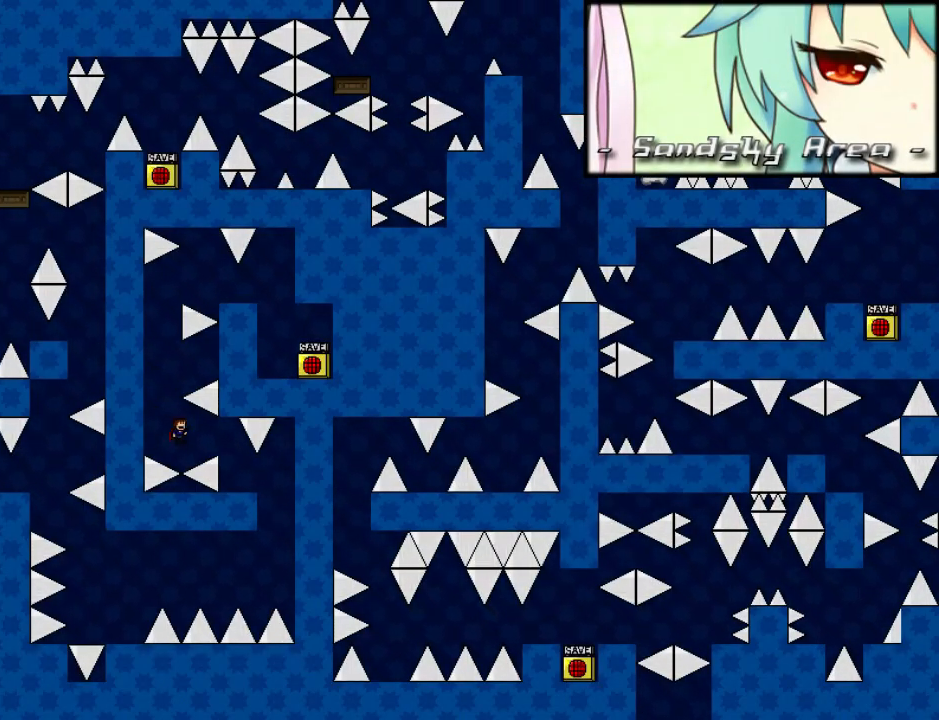
{"keys": ["left", "shift_l"], "events": [[120, "right", "up"], [180, "right", "down"], [360, "r", "down"], [380, "right", "up"], [420, "left", "down"], [420, "r", "up"], [500, "shift_l", "down"]]}
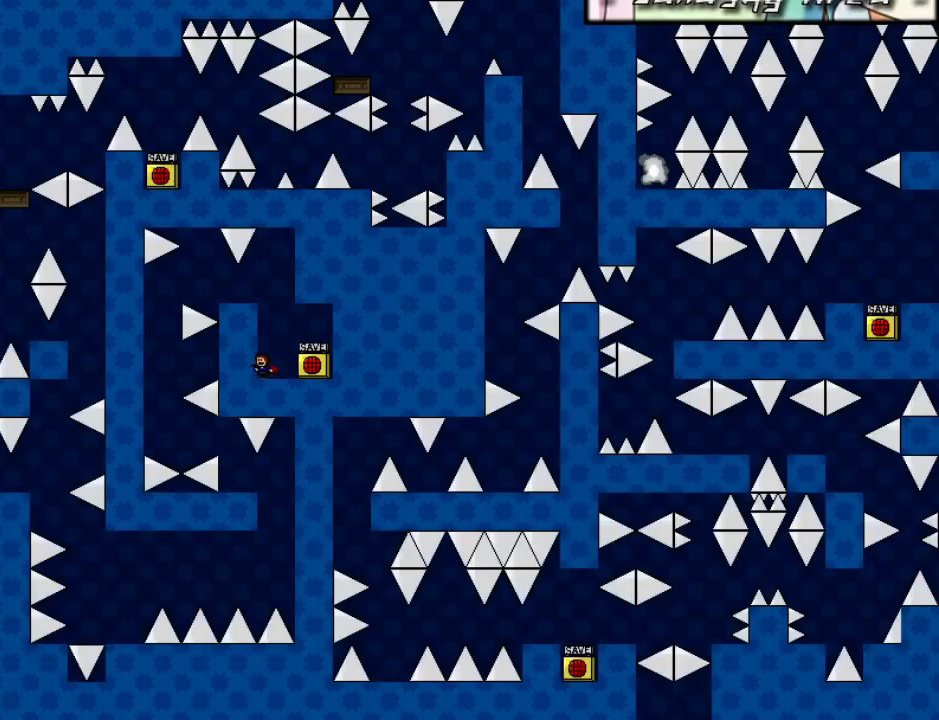
{"keys": ["left"], "events": [[220, "shift_l", "up"], [280, "left", "up"], [340, "left", "down"], [480, "shift_l", "down"], [500, "shift_l", "up"]]}
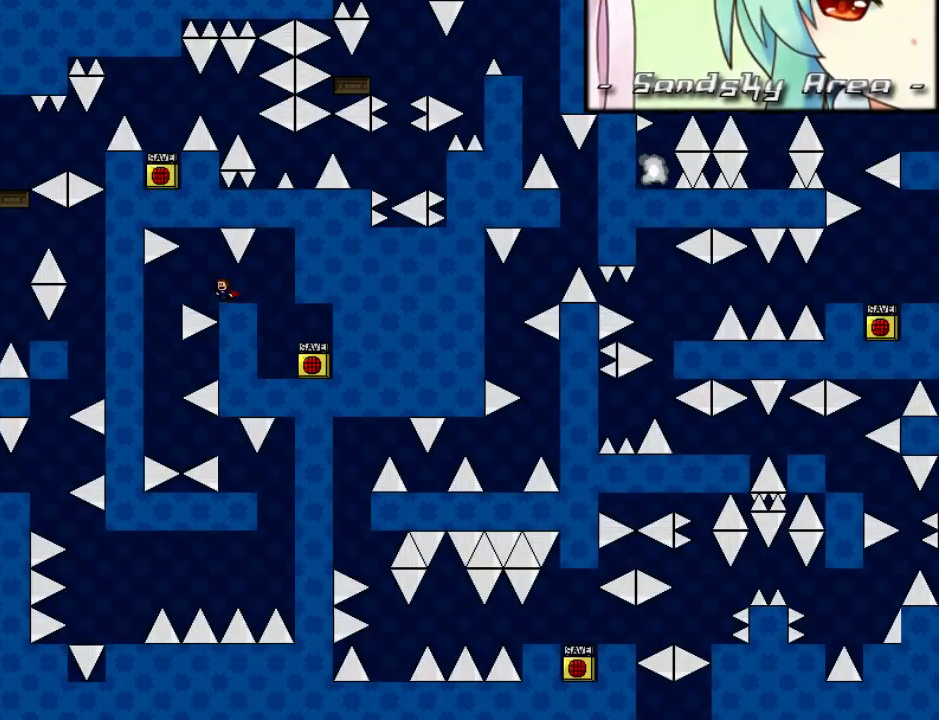
{"keys": [], "events": [[100, "left", "up"], [160, "left", "down"], [420, "left", "up"]]}
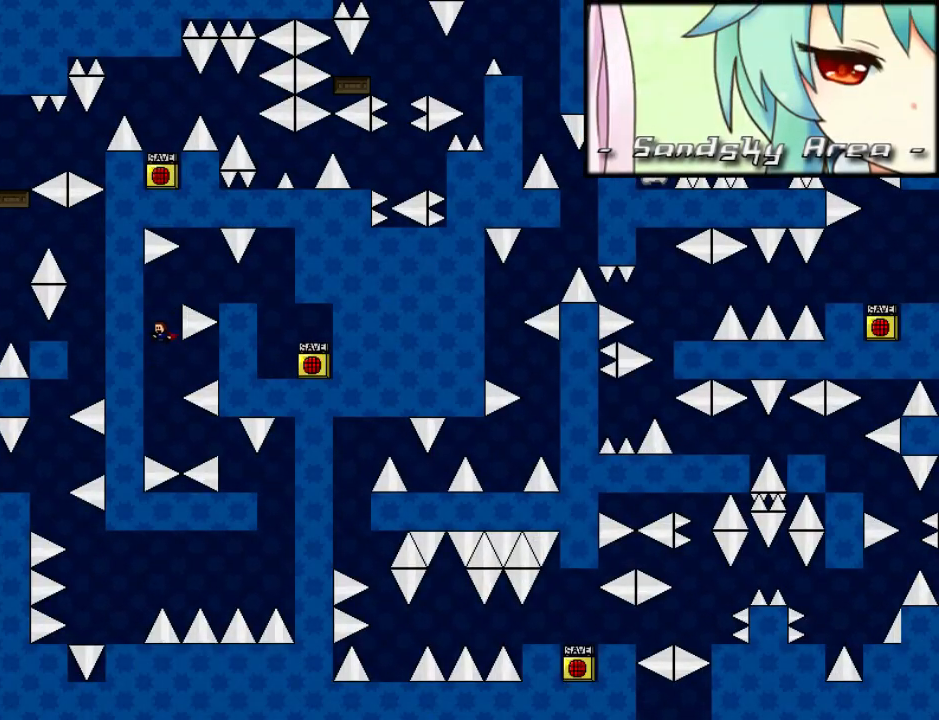
{"keys": [], "events": [[120, "right", "down"], [240, "shift_l", "down"], [260, "shift_l", "up"], [500, "right", "up"]]}
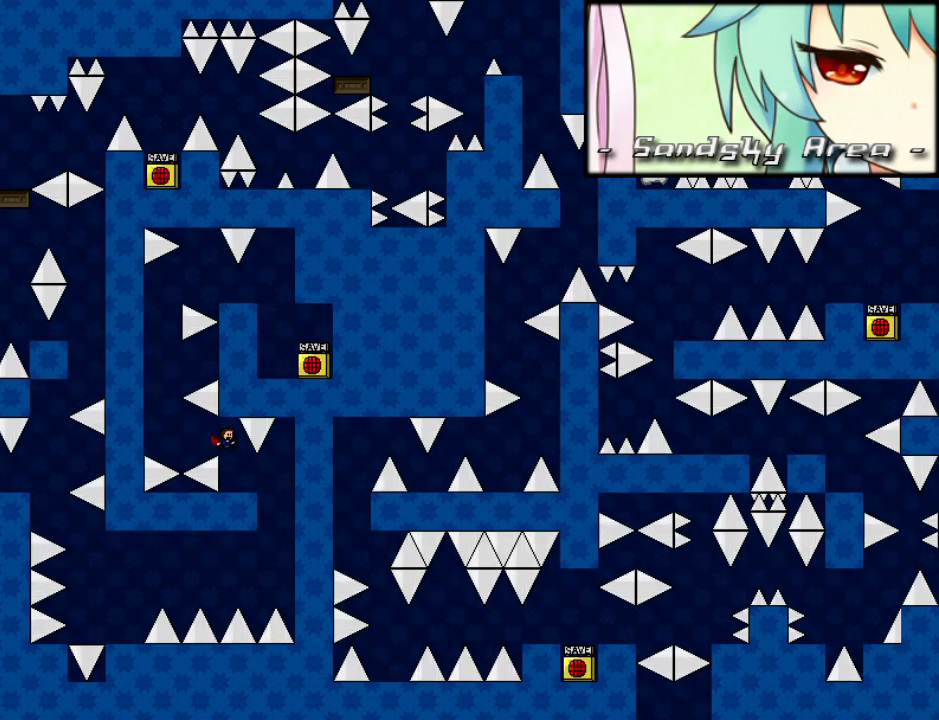
{"keys": ["left"], "events": [[40, "right", "down"], [200, "right", "up"], [360, "right", "down"], [420, "left", "down"], [420, "right", "up"]]}
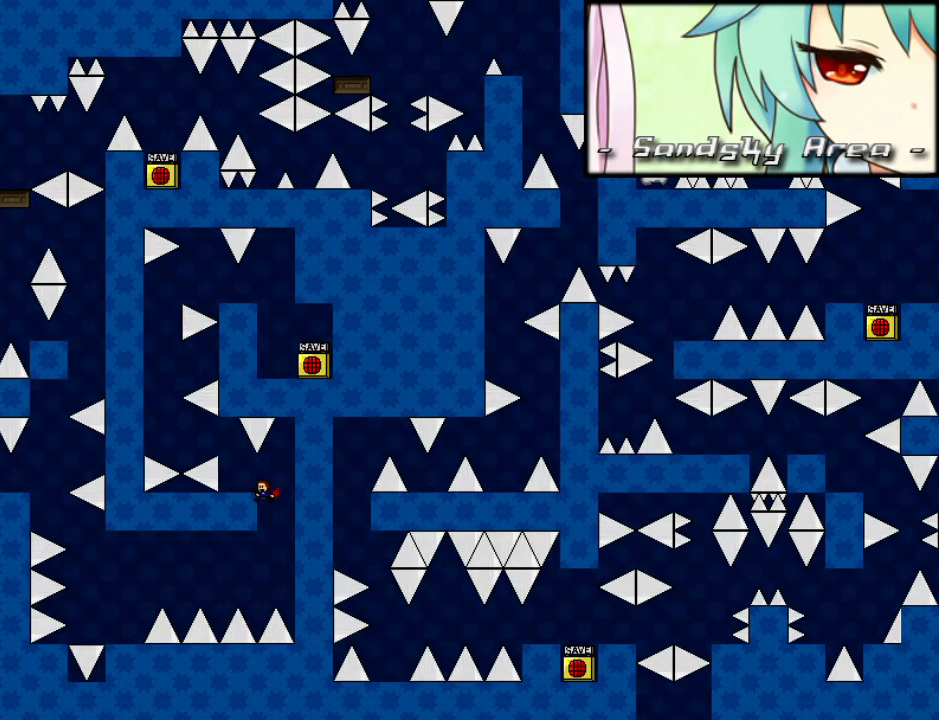
{"keys": ["left", "shift_l"], "events": [[60, "left", "up"], [300, "left", "down"], [320, "shift_l", "down"]]}
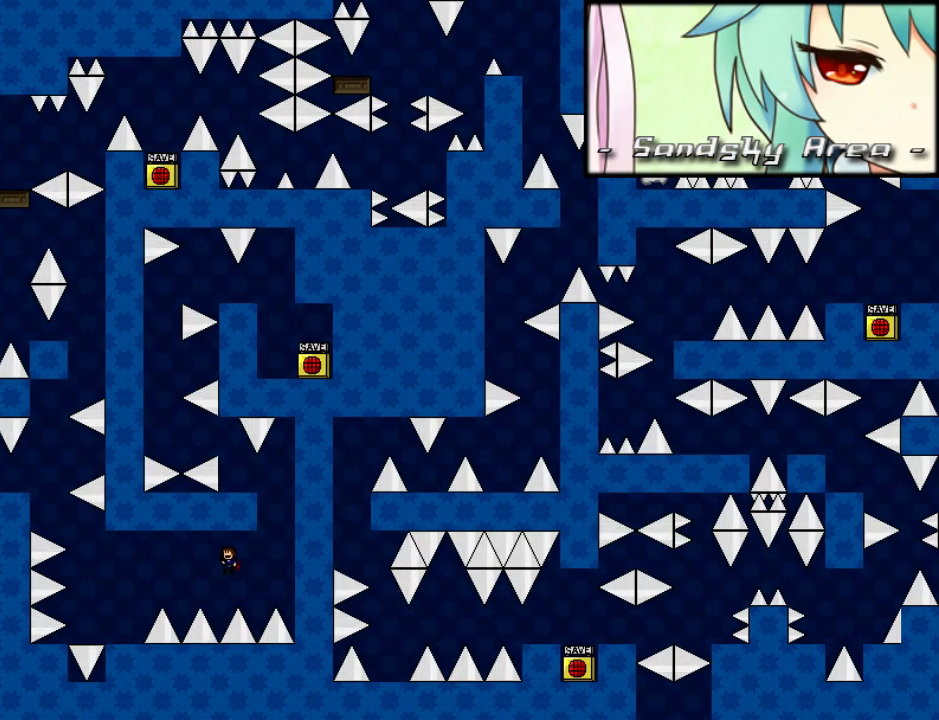
{"keys": ["left"], "events": [[400, "shift_l", "up"]]}
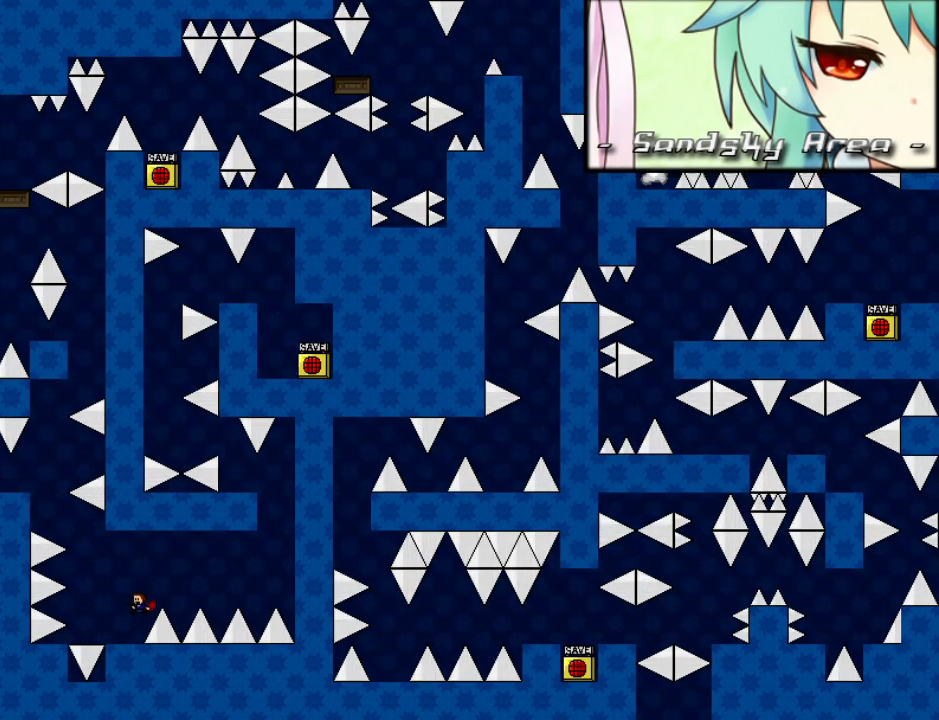
{"keys": ["left", "shift_l"], "events": [[80, "shift_l", "down"], [300, "left", "up"], [440, "left", "down"], [440, "shift_l", "up"], [480, "shift_l", "down"]]}
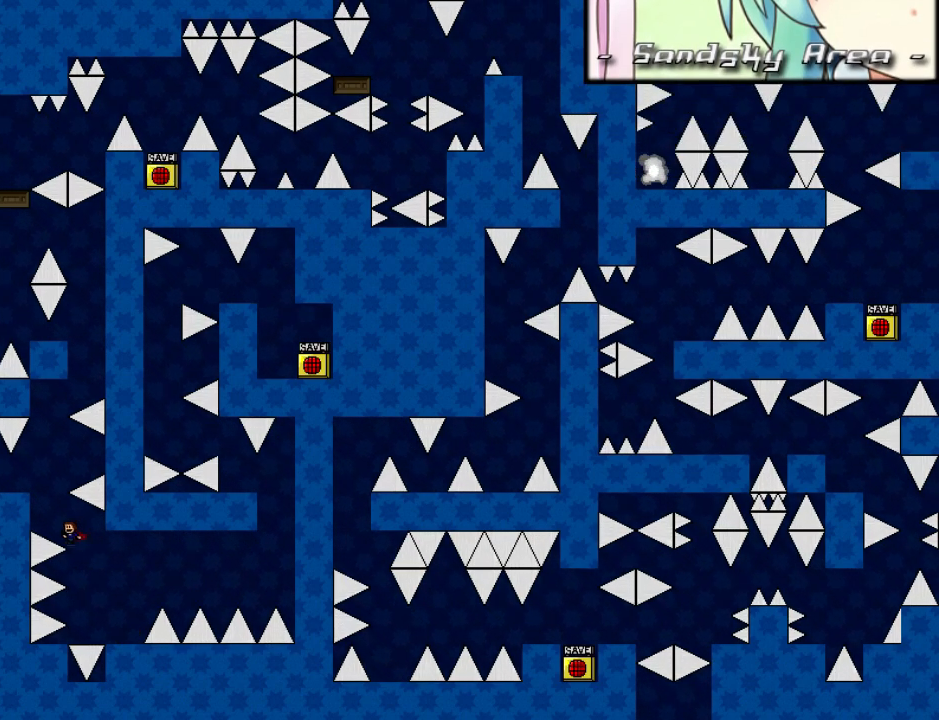
{"keys": [], "events": [[240, "left", "up"], [260, "shift_l", "up"]]}
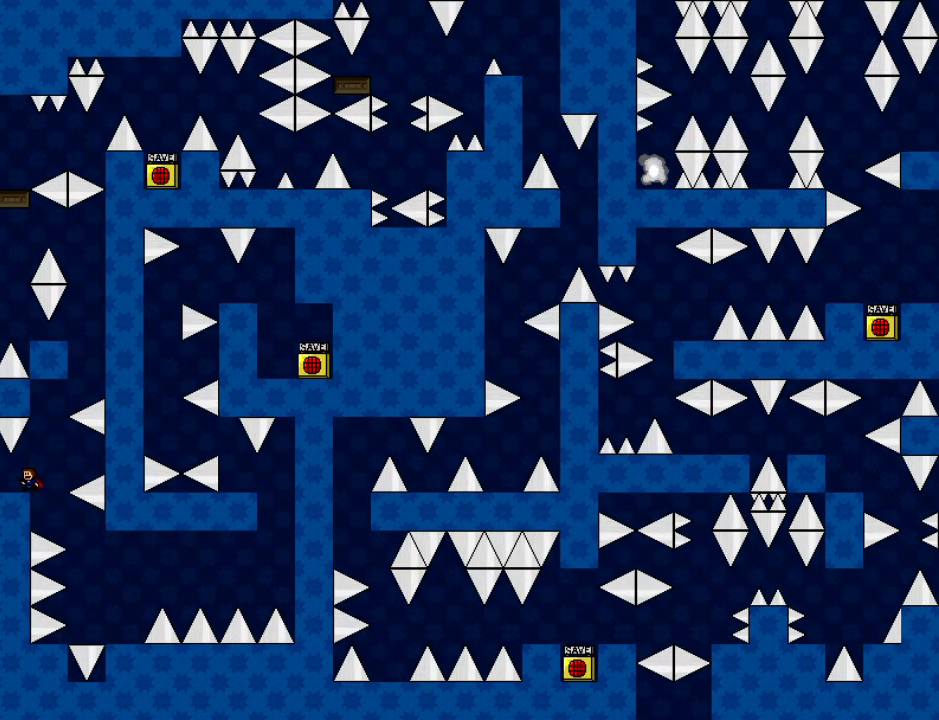
{"keys": ["left", "shift_l"], "events": [[20, "shift_l", "down"], [80, "right", "down"], [300, "shift_l", "up"], [360, "shift_l", "down"], [400, "right", "up"], [480, "left", "down"]]}
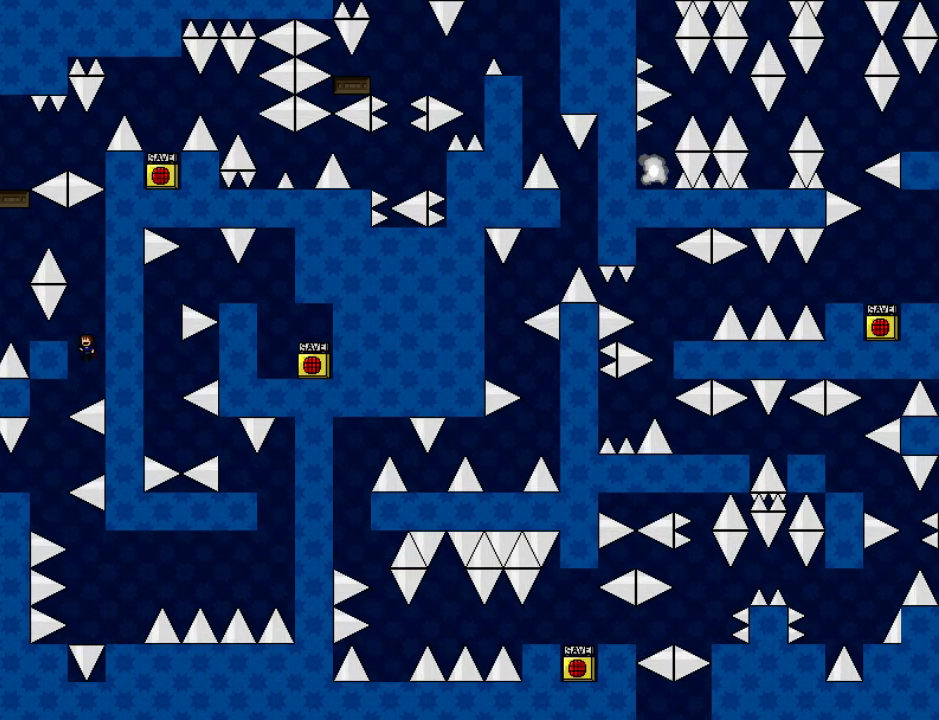
{"keys": ["left", "shift_l"], "events": [[120, "left", "up"], [140, "shift_l", "up"], [300, "shift_l", "down"], [320, "right", "down"], [420, "right", "up"], [480, "left", "down"]]}
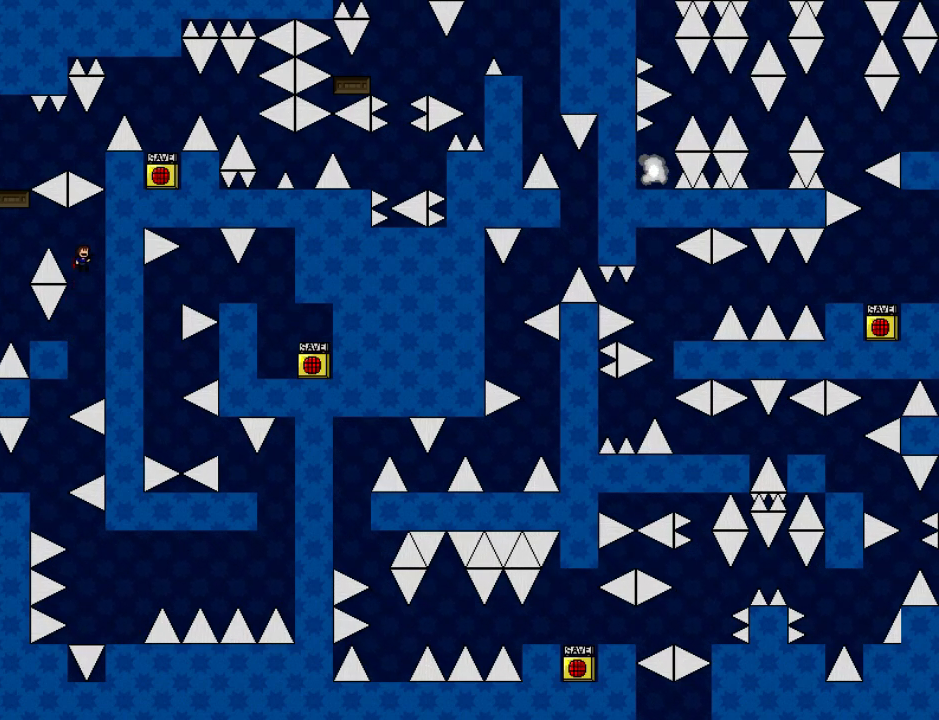
{"keys": ["shift_l"], "events": [[220, "shift_l", "up"], [280, "shift_l", "down"], [420, "left", "up"]]}
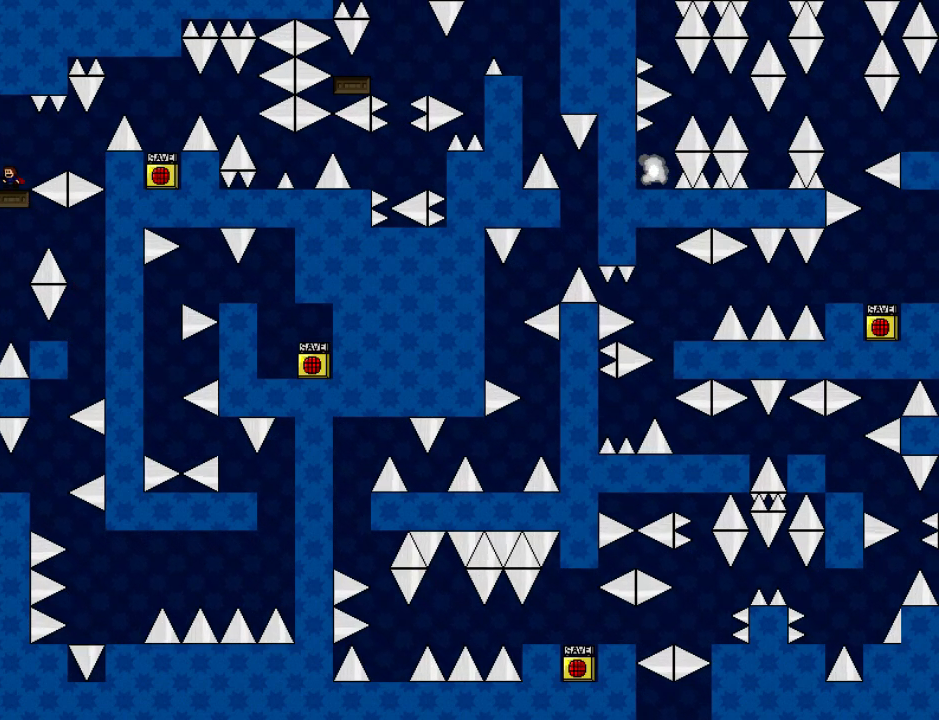
{"keys": [], "events": [[20, "right", "down"], [40, "shift_l", "up"], [60, "right", "up"], [220, "shift_l", "down"], [240, "shift_l", "up"]]}
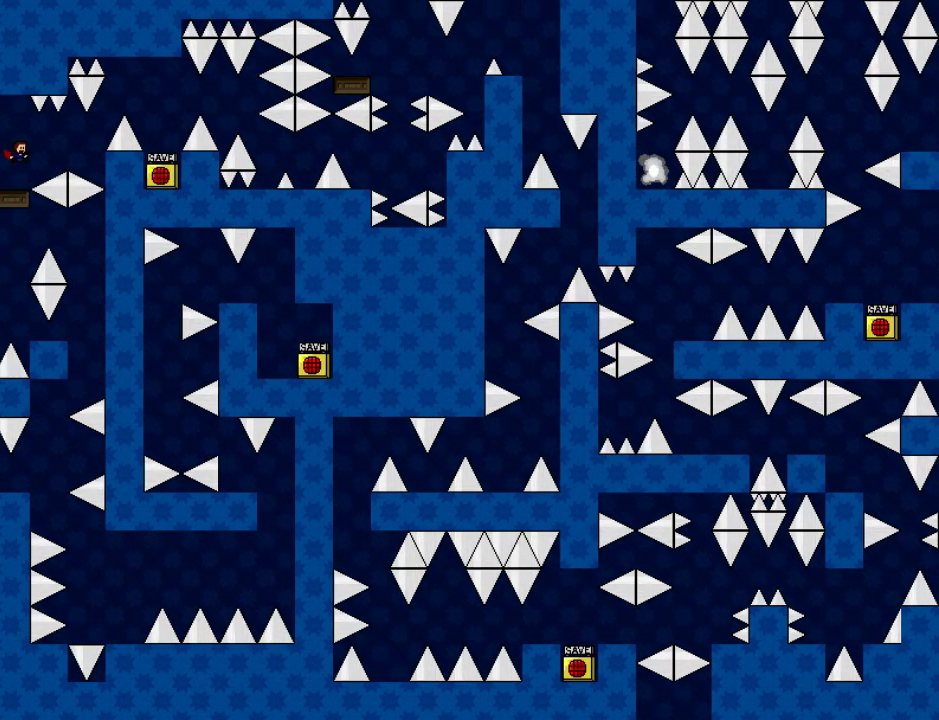
{"keys": ["right"], "events": [[180, "shift_l", "down"], [200, "right", "down"], [260, "shift_l", "up"]]}